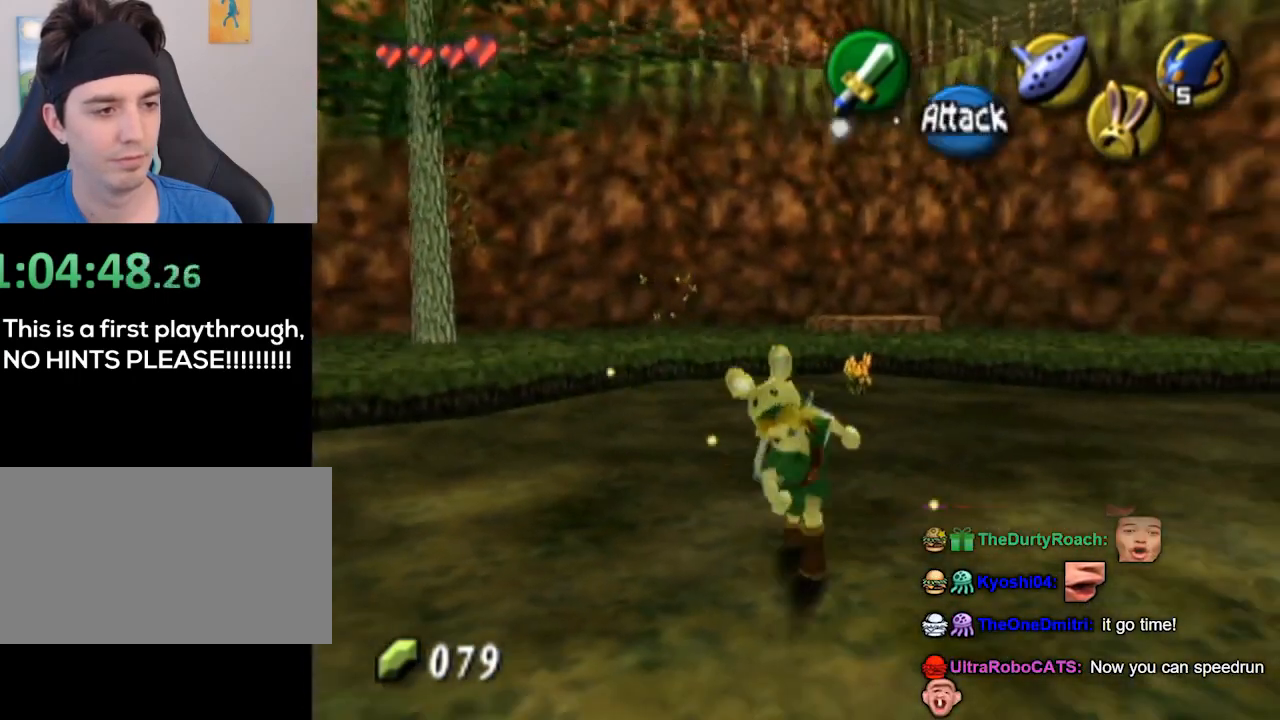
Gameplay with a controller (Nintendo layout); each line is a JSON object with the inputs held at the frame after it. "events" lists button and stick changes between this image and that frame as [ms after this image, input, new state], when the widget could be followed in between. Not read: L3 R3.
{"buttons": [], "left_stick": "up-left", "right_stick": "center", "events": [[100, "left_stick", "left"], [300, "left_stick", "up-left"]]}
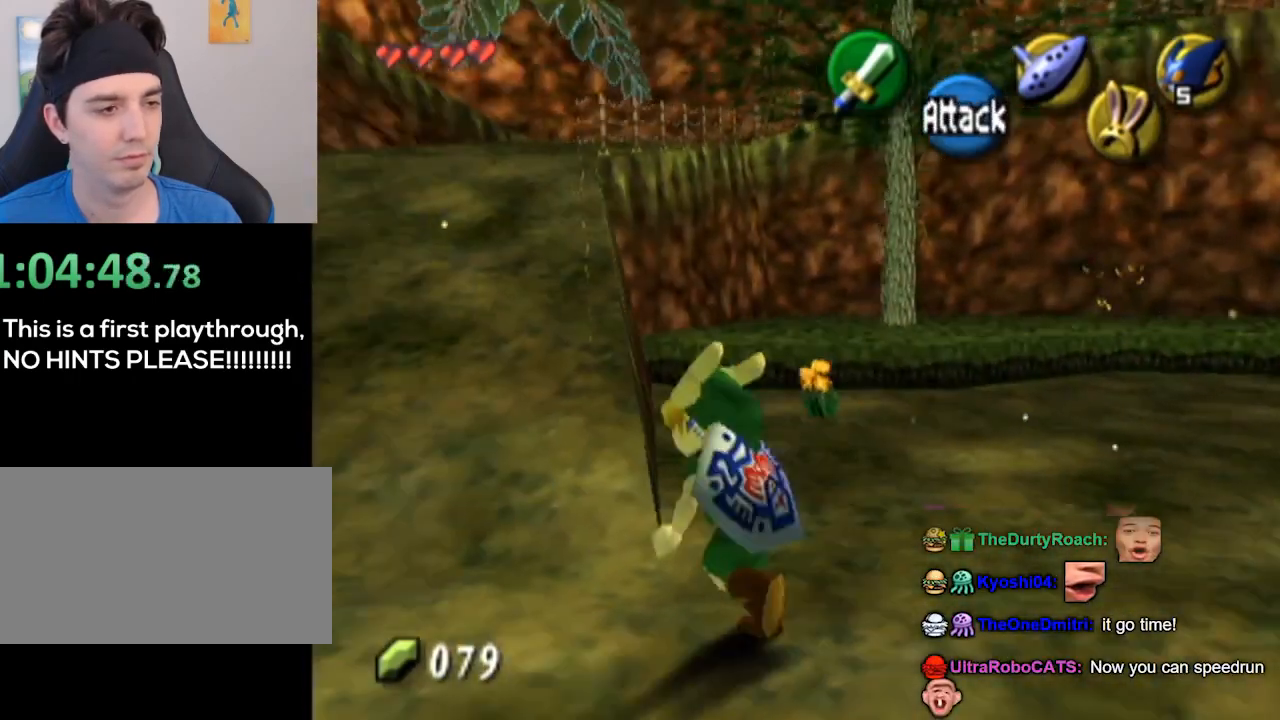
{"buttons": [], "left_stick": "up", "right_stick": "center", "events": [[67, "left_stick", "up"]]}
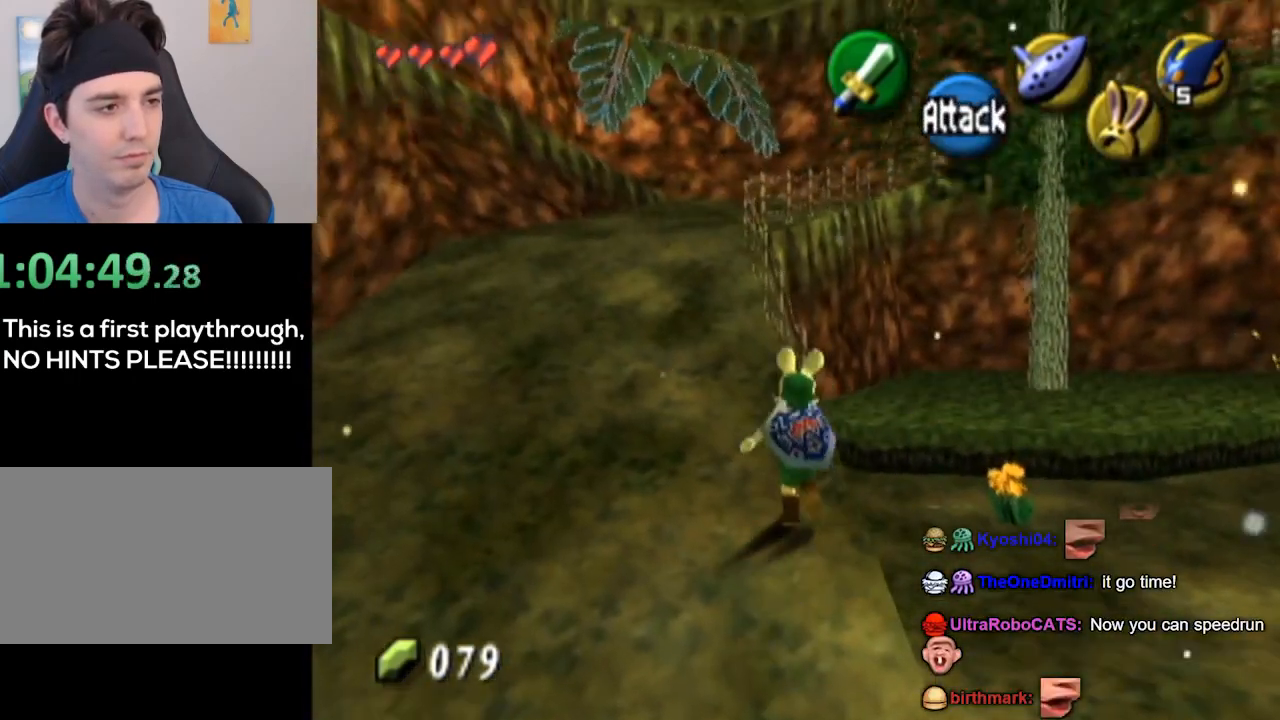
{"buttons": [], "left_stick": "up-left", "right_stick": "center", "events": [[200, "left_stick", "up-left"]]}
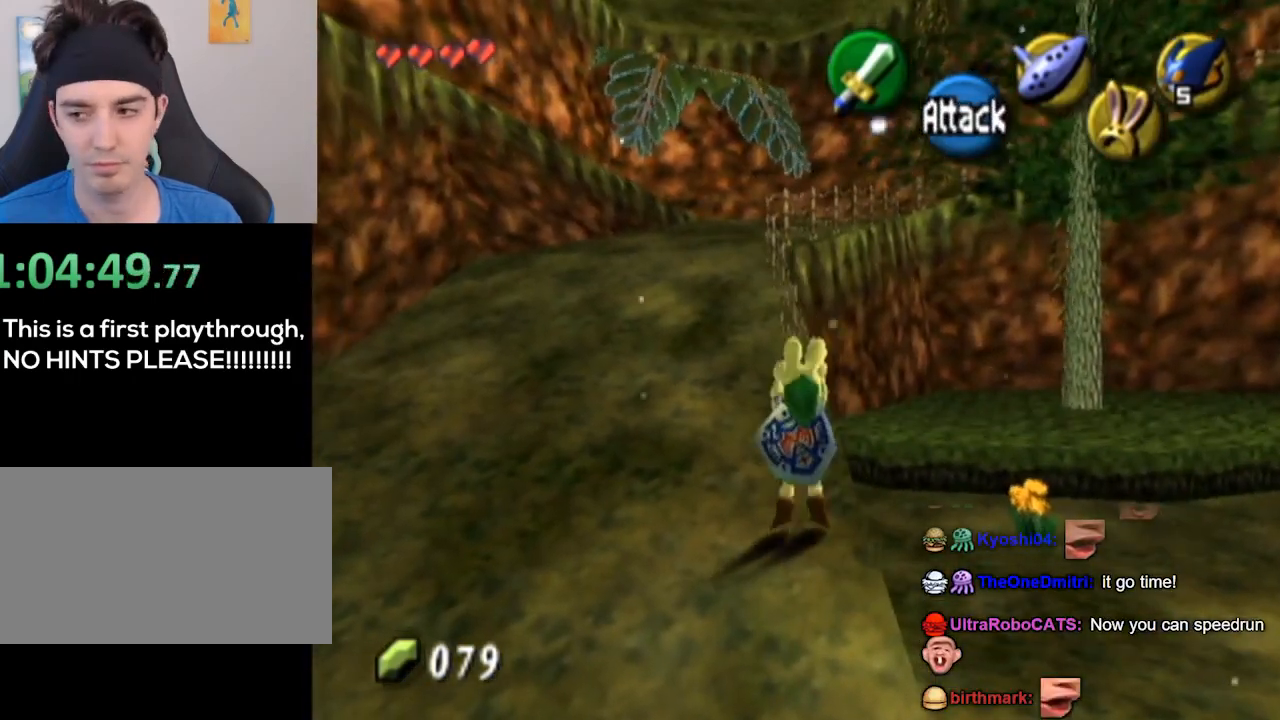
{"buttons": [], "left_stick": "up", "right_stick": "center", "events": [[133, "left_stick", "up"]]}
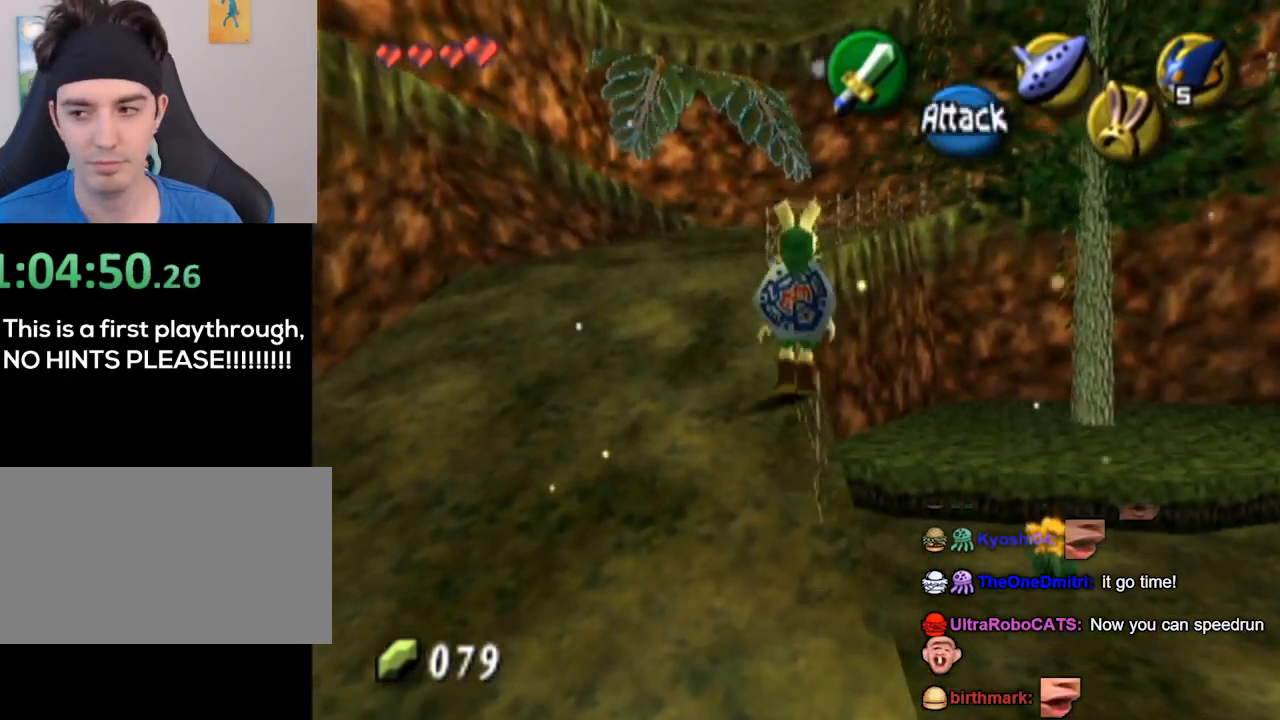
{"buttons": [], "left_stick": "up", "right_stick": "center", "events": []}
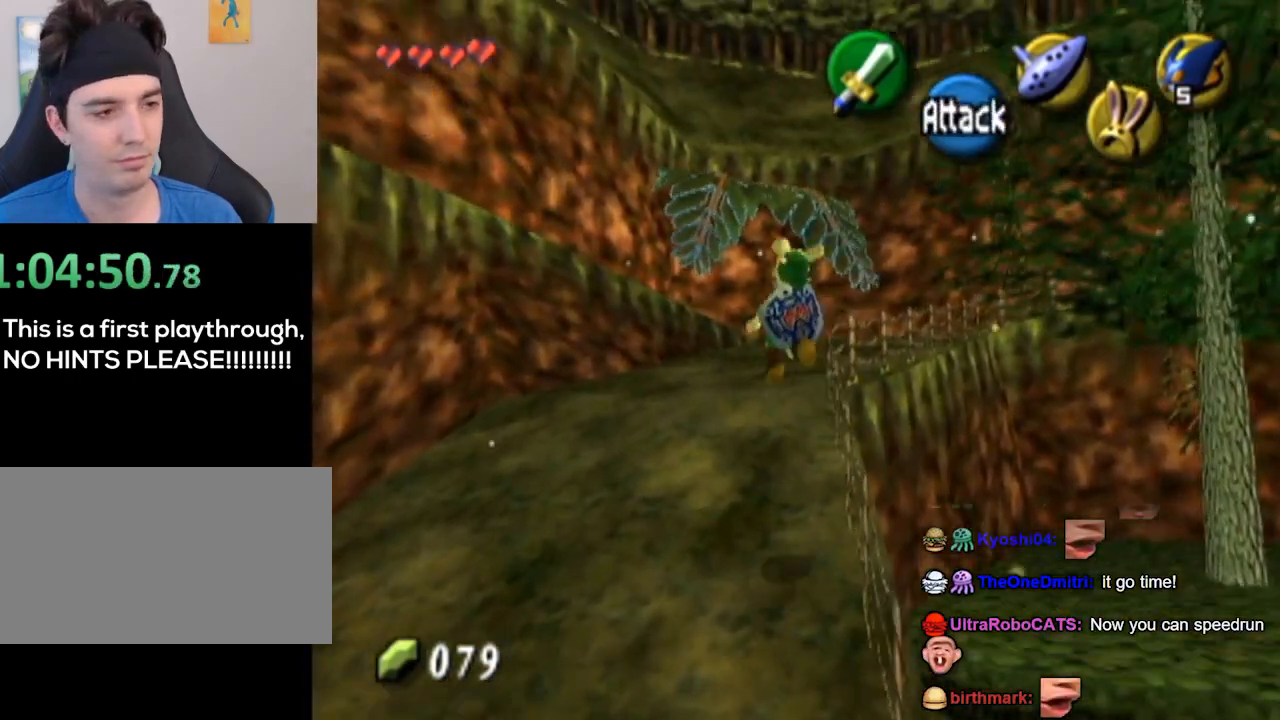
{"buttons": [], "left_stick": "up", "right_stick": "center", "events": []}
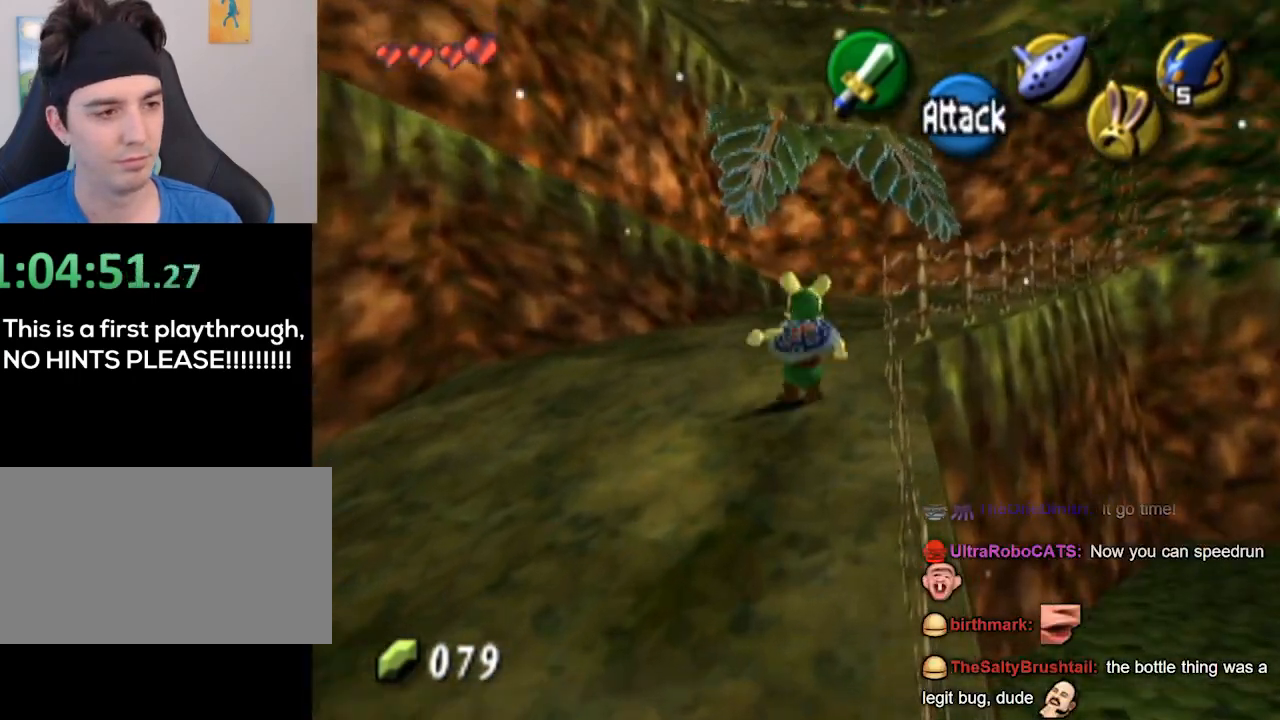
{"buttons": [], "left_stick": "up", "right_stick": "center", "events": []}
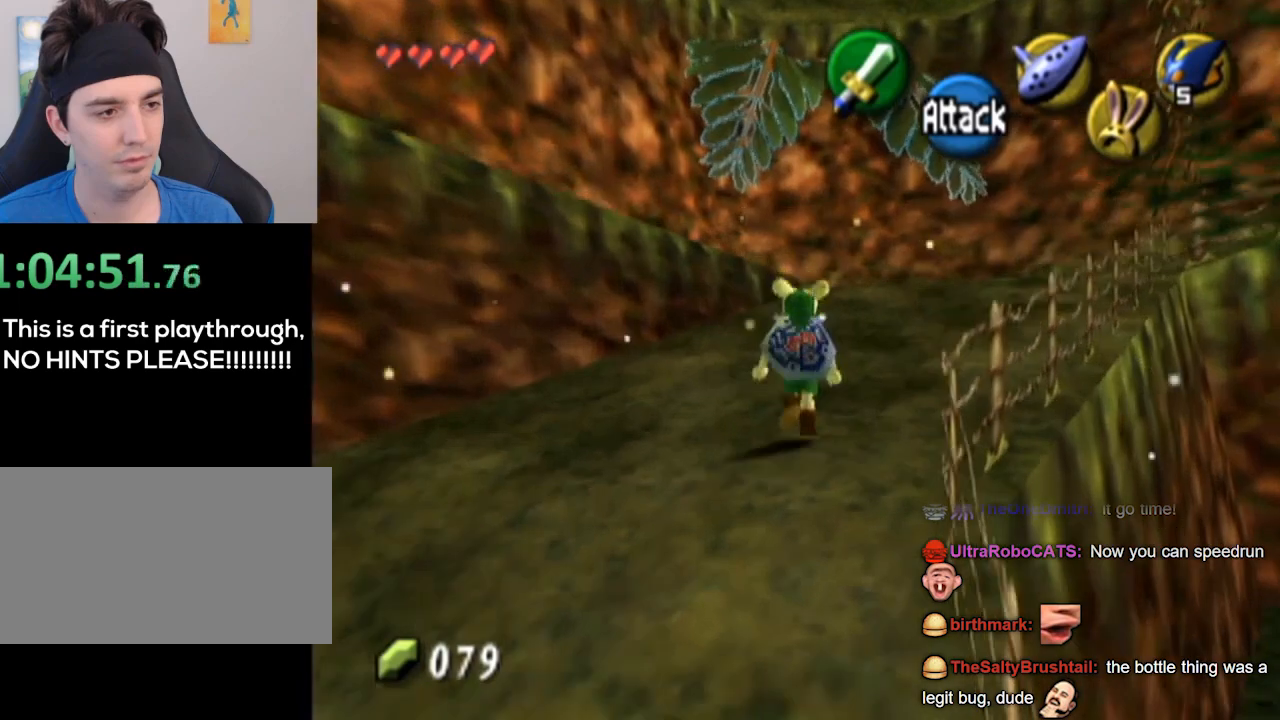
{"buttons": [], "left_stick": "up", "right_stick": "center", "events": []}
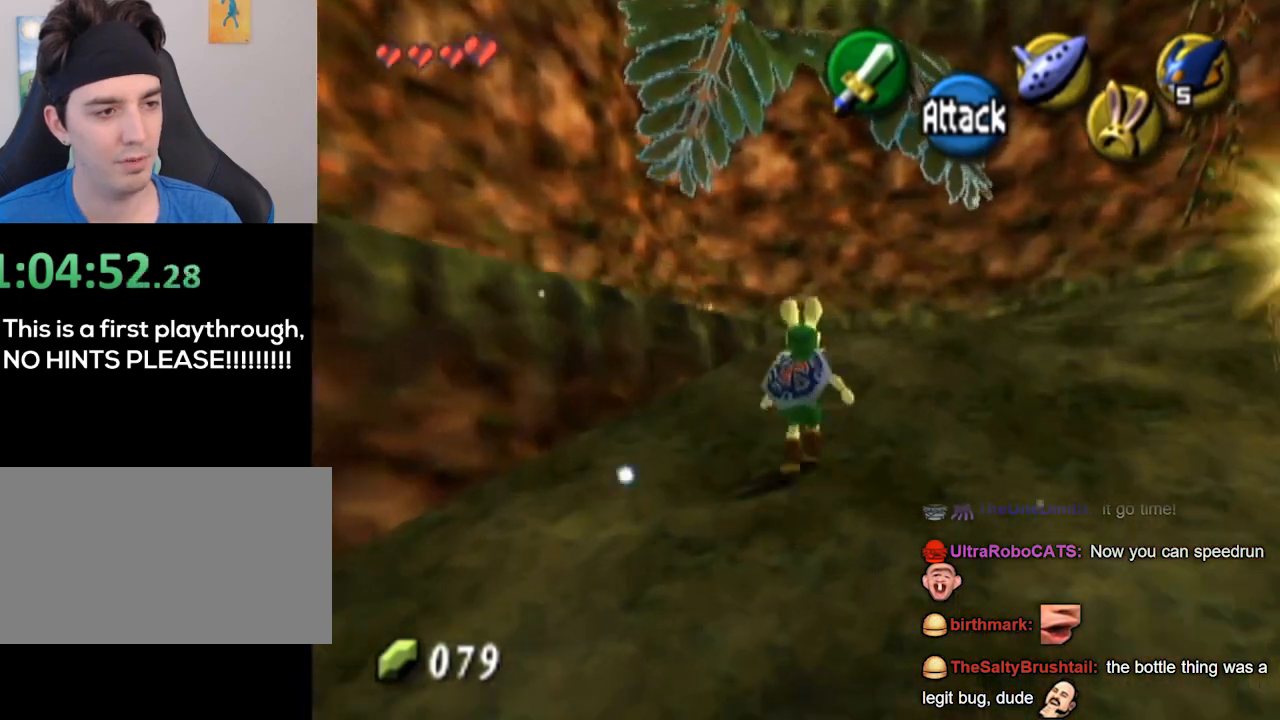
{"buttons": [], "left_stick": "left", "right_stick": "center", "events": [[300, "left_stick", "up-left"], [500, "left_stick", "left"]]}
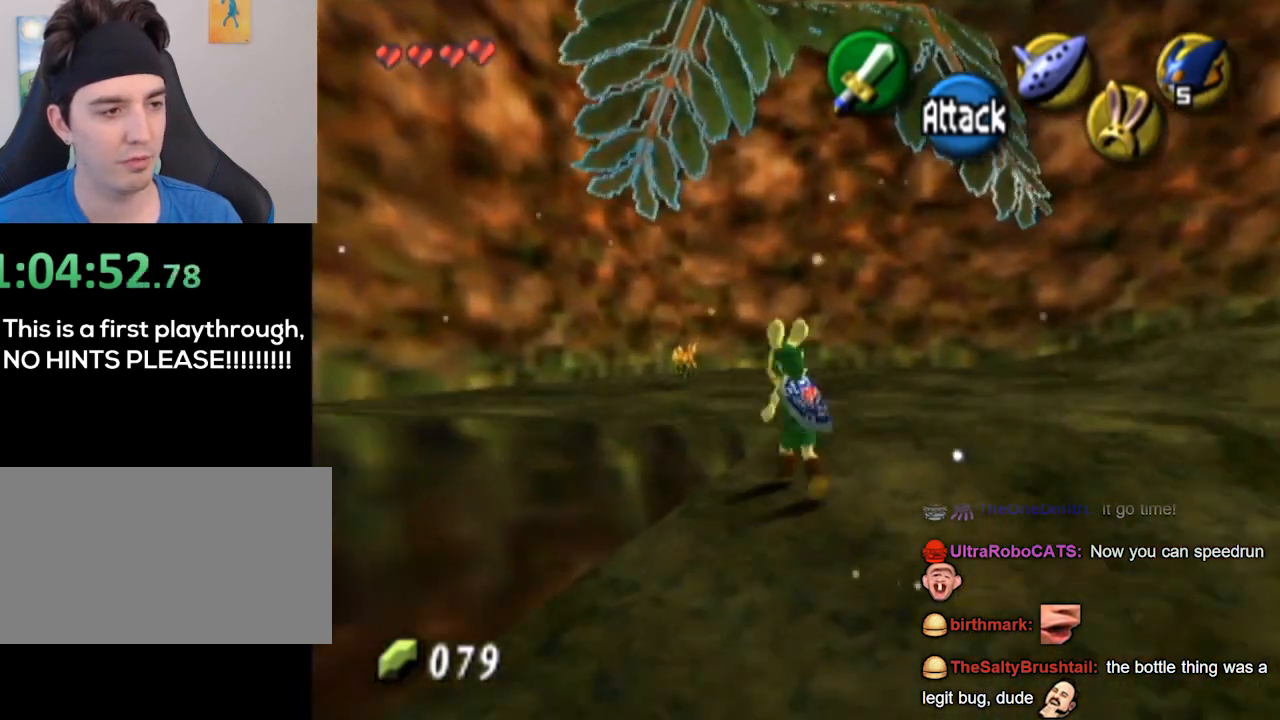
{"buttons": [], "left_stick": "left", "right_stick": "center", "events": []}
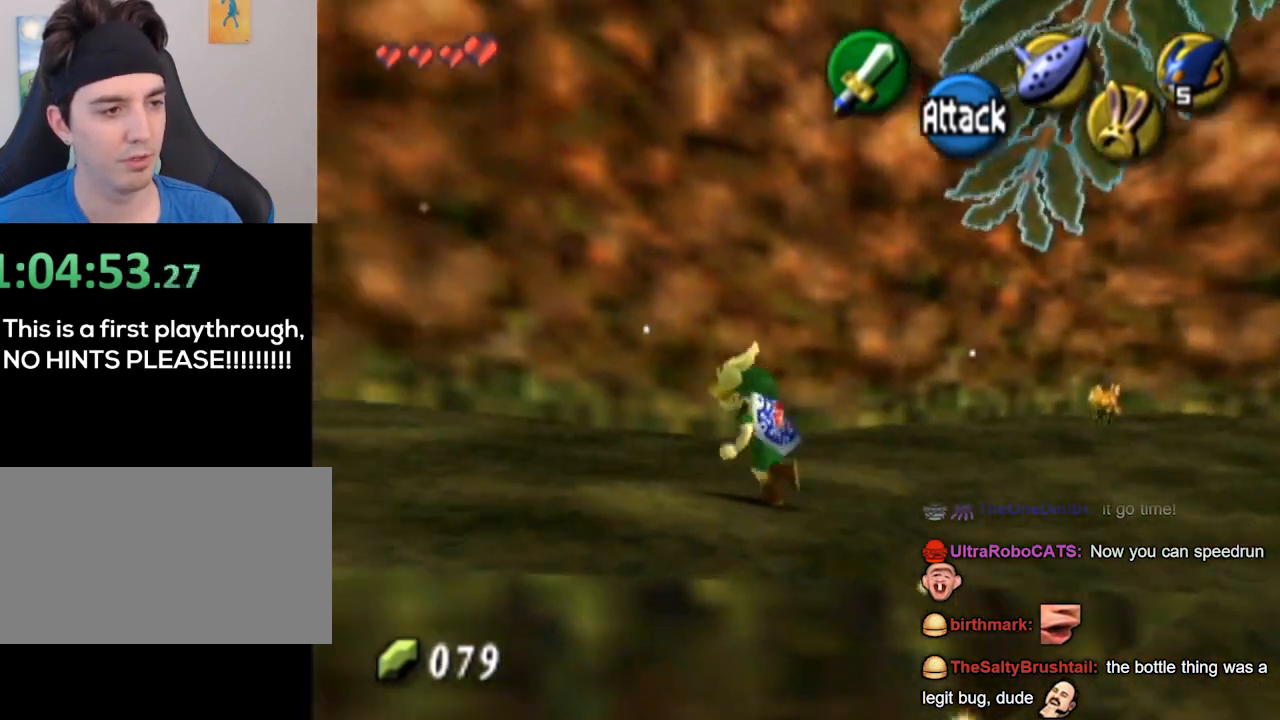
{"buttons": [], "left_stick": "up", "right_stick": "center", "events": [[67, "L1", "down"], [100, "left_stick", "center"], [367, "L1", "up"], [433, "left_stick", "up"]]}
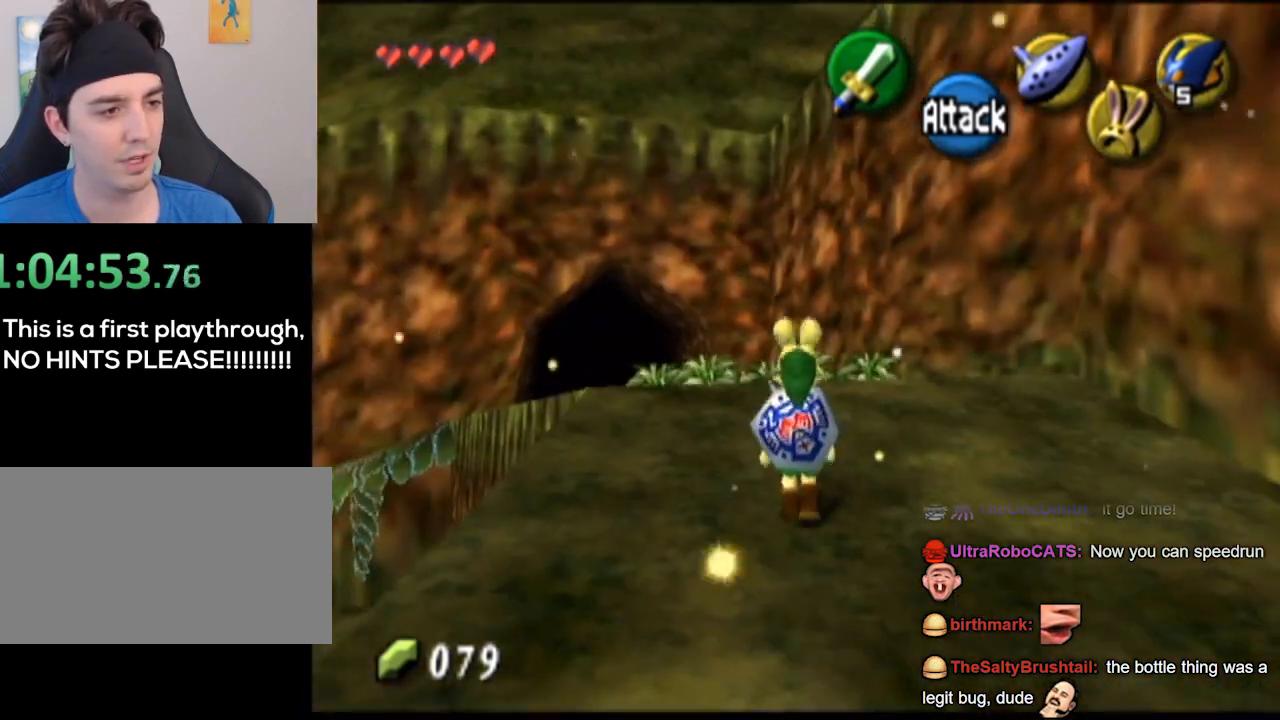
{"buttons": [], "left_stick": "up-left", "right_stick": "center", "events": [[500, "left_stick", "up-left"]]}
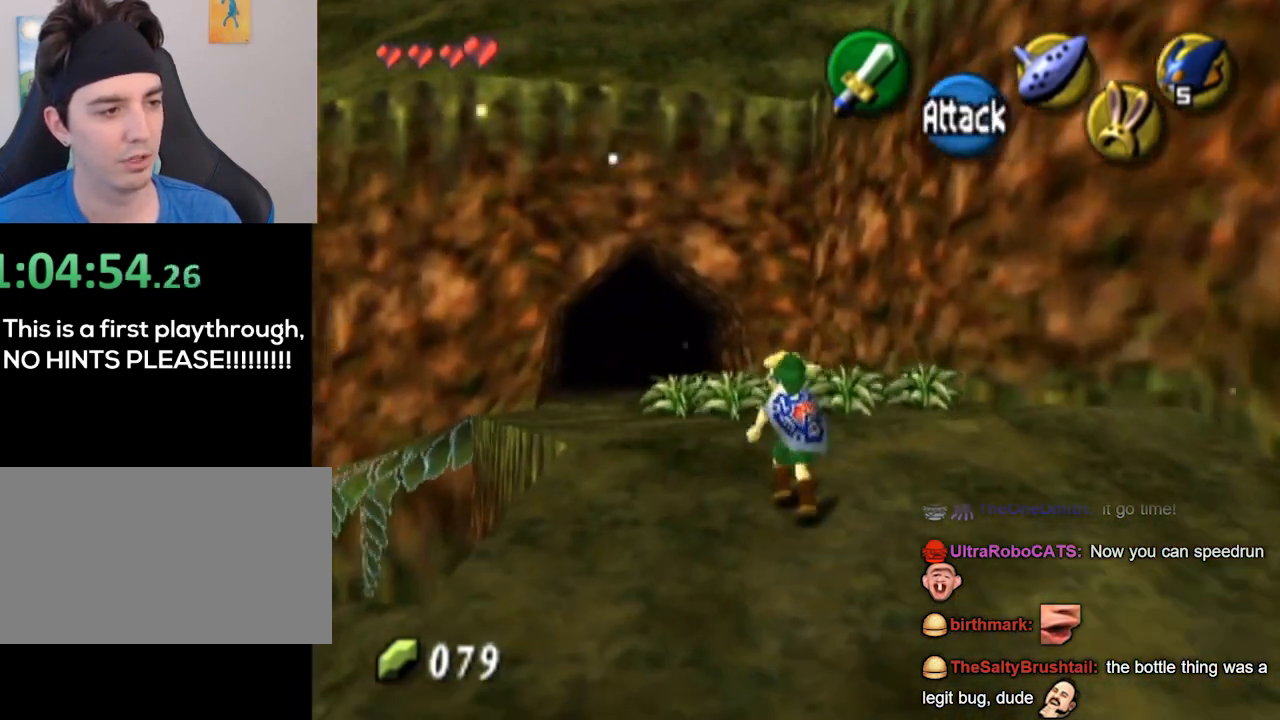
{"buttons": [], "left_stick": "up-left", "right_stick": "center", "events": []}
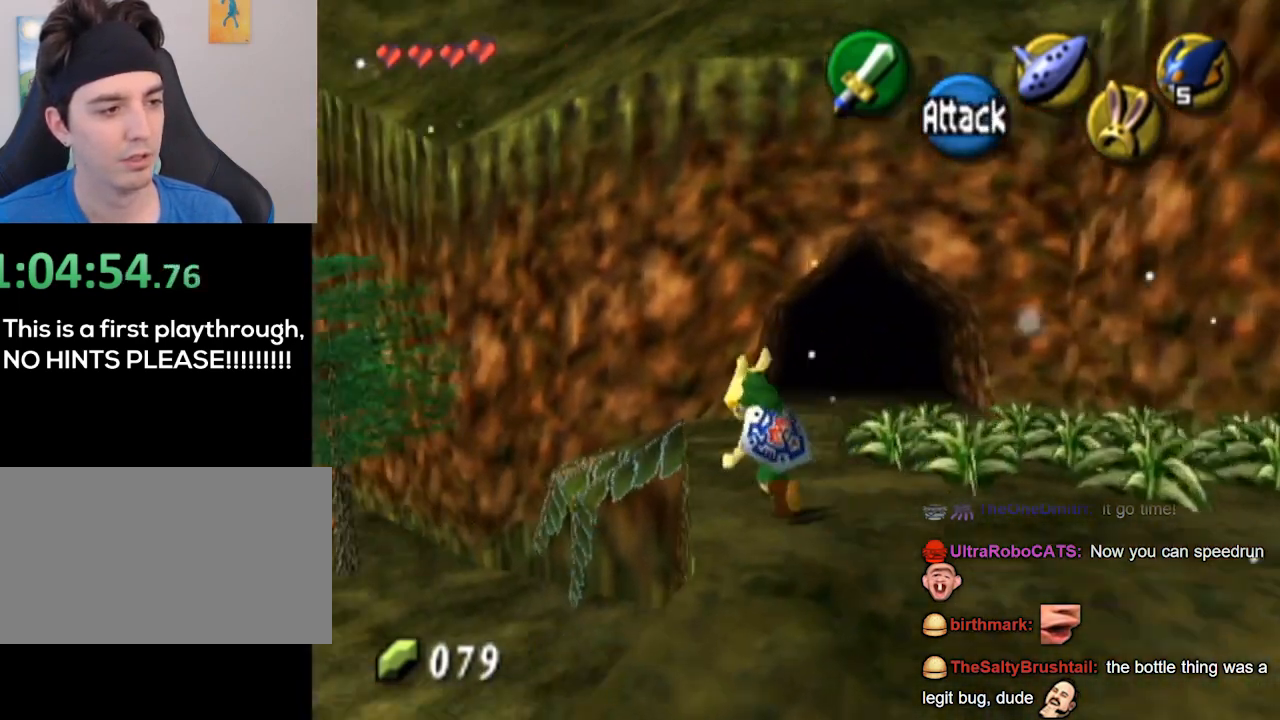
{"buttons": [], "left_stick": "up-left", "right_stick": "down", "events": [[500, "right_stick", "down"]]}
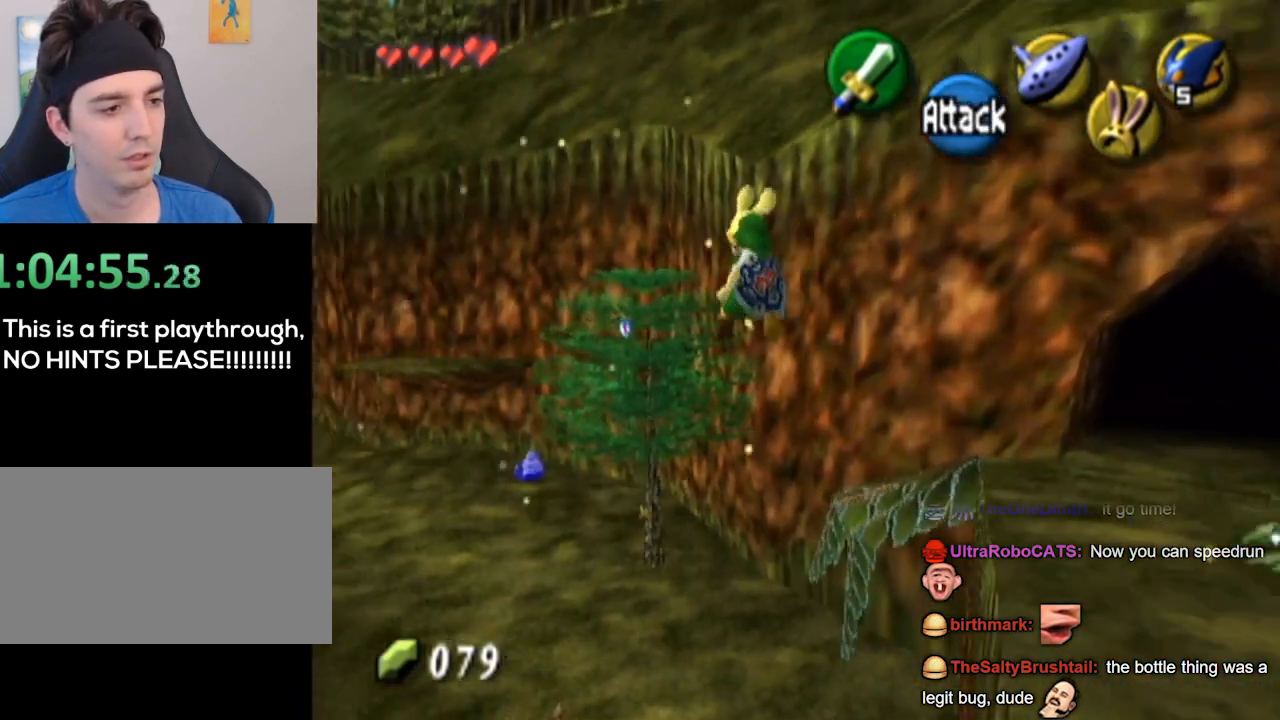
{"buttons": [], "left_stick": "up-left", "right_stick": "center", "events": [[33, "right_stick", "center"]]}
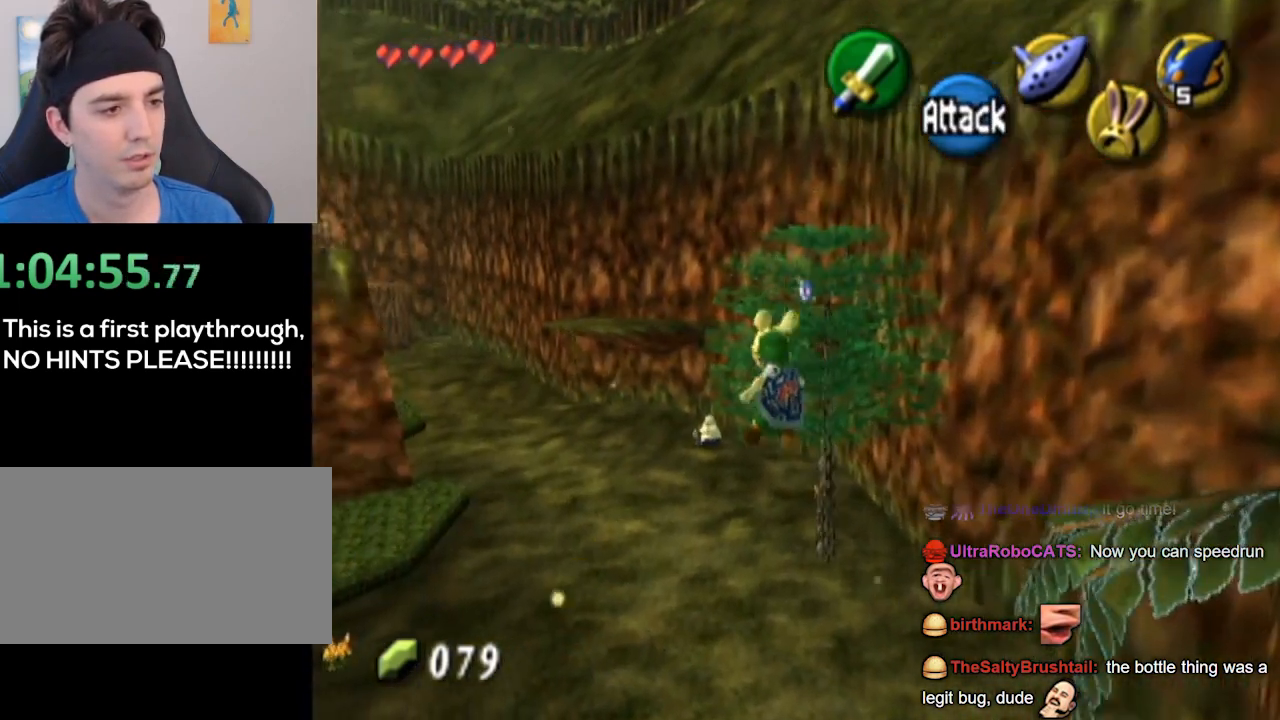
{"buttons": [], "left_stick": "up", "right_stick": "center", "events": [[367, "left_stick", "up"]]}
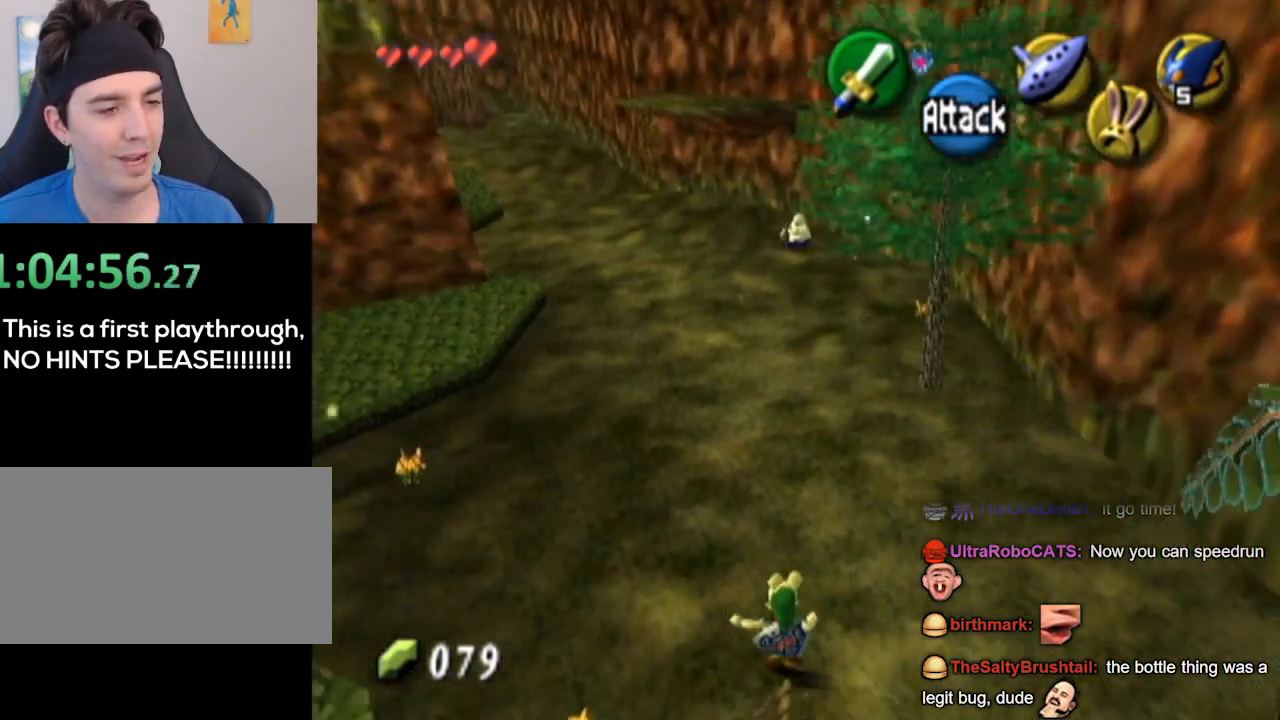
{"buttons": [], "left_stick": "up", "right_stick": "center", "events": []}
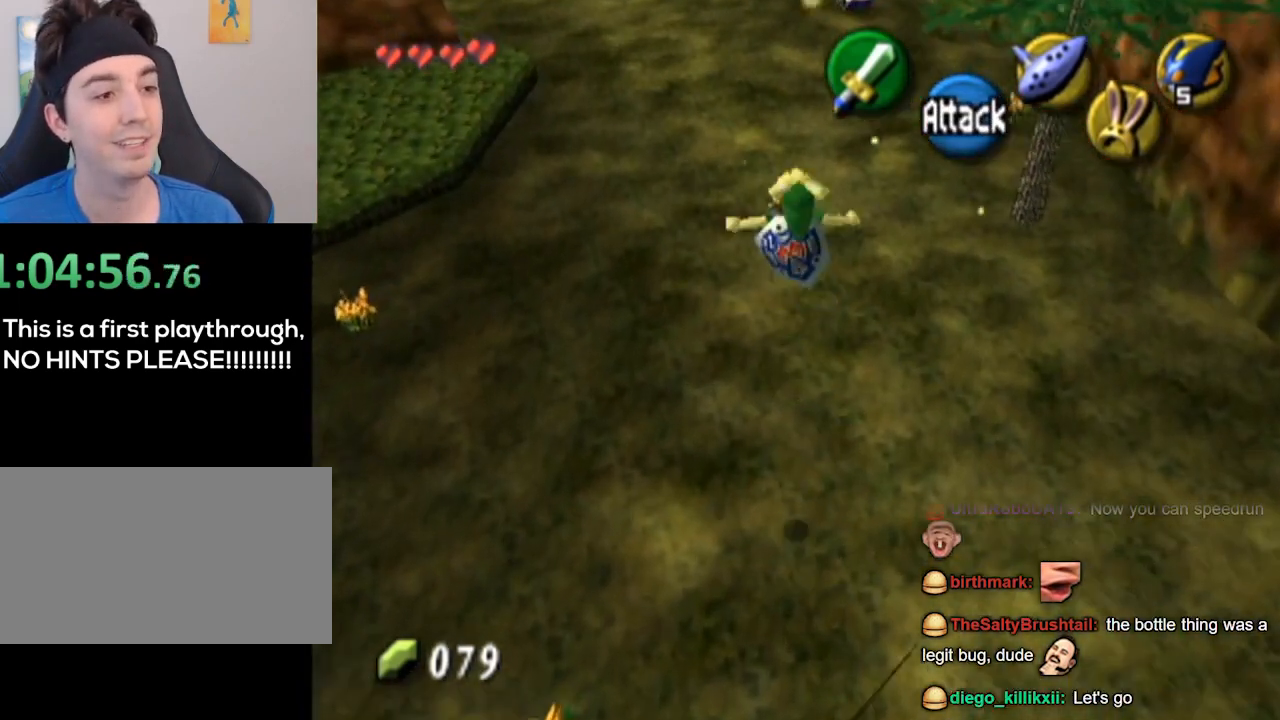
{"buttons": [], "left_stick": "center", "right_stick": "center", "events": [[67, "left_stick", "center"]]}
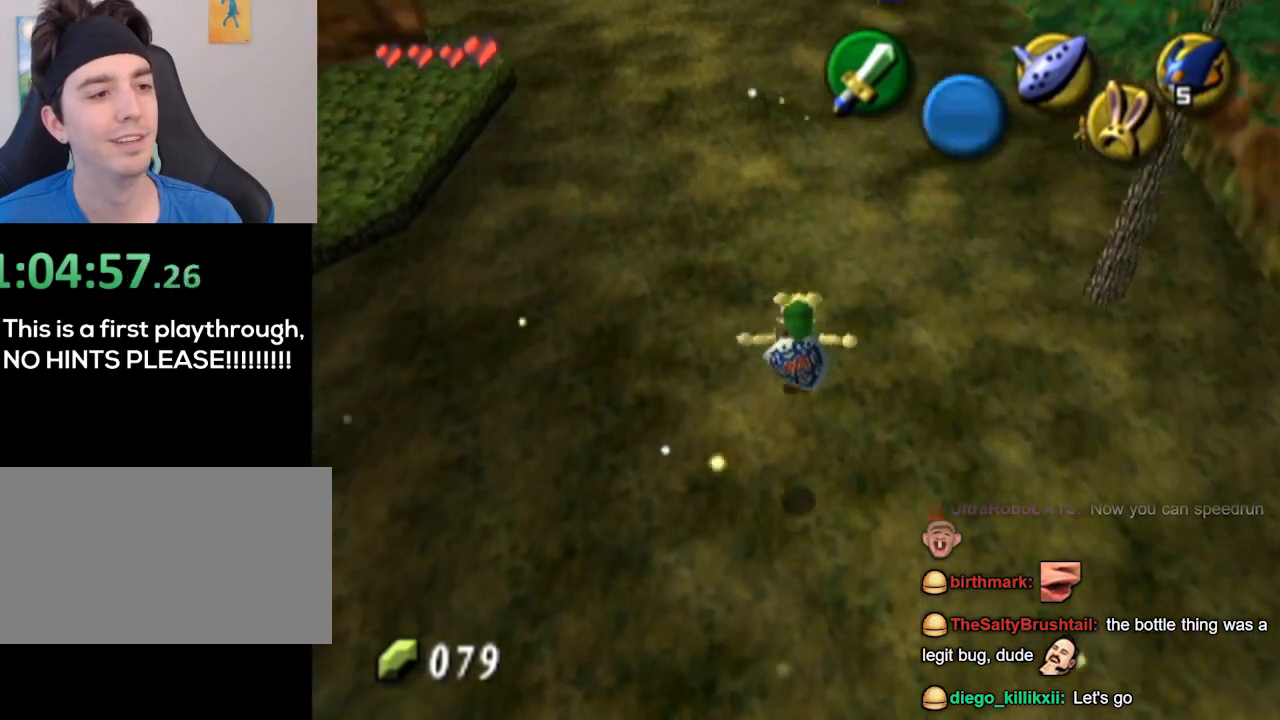
{"buttons": [], "left_stick": "up-right", "right_stick": "center", "events": [[100, "left_stick", "up-right"]]}
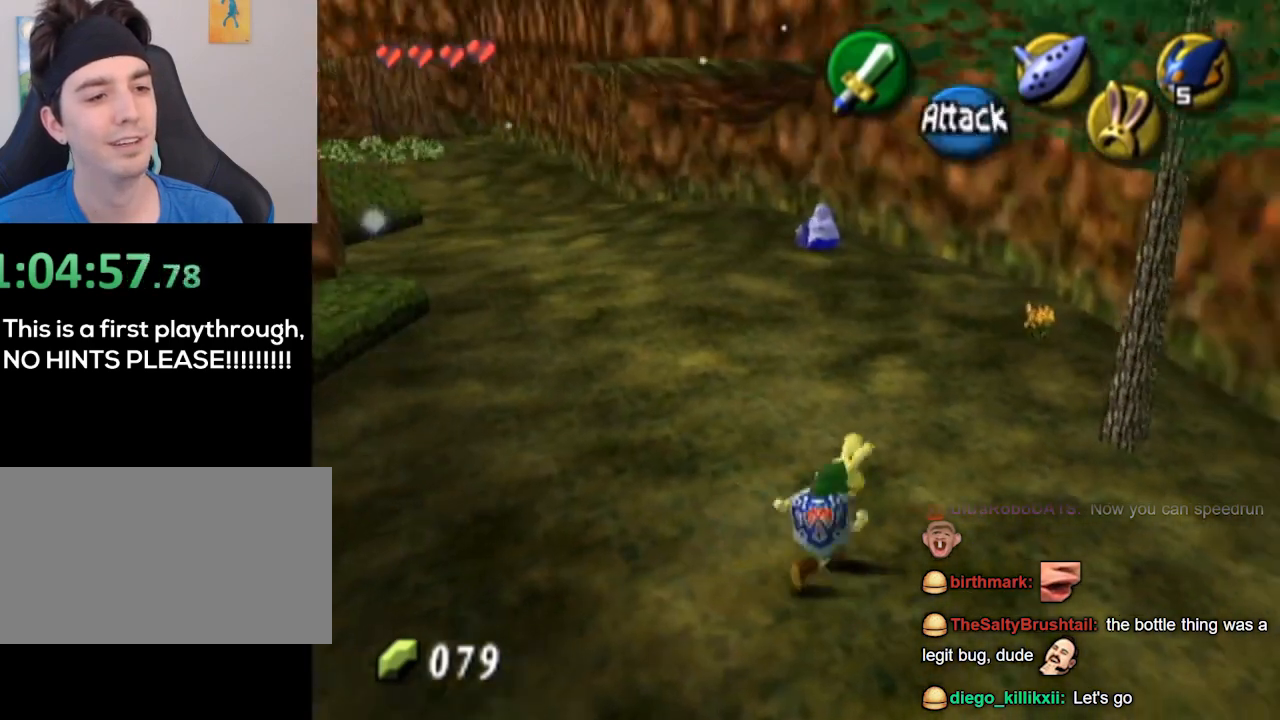
{"buttons": [], "left_stick": "up-right", "right_stick": "center", "events": [[333, "A", "down"], [367, "A", "up"]]}
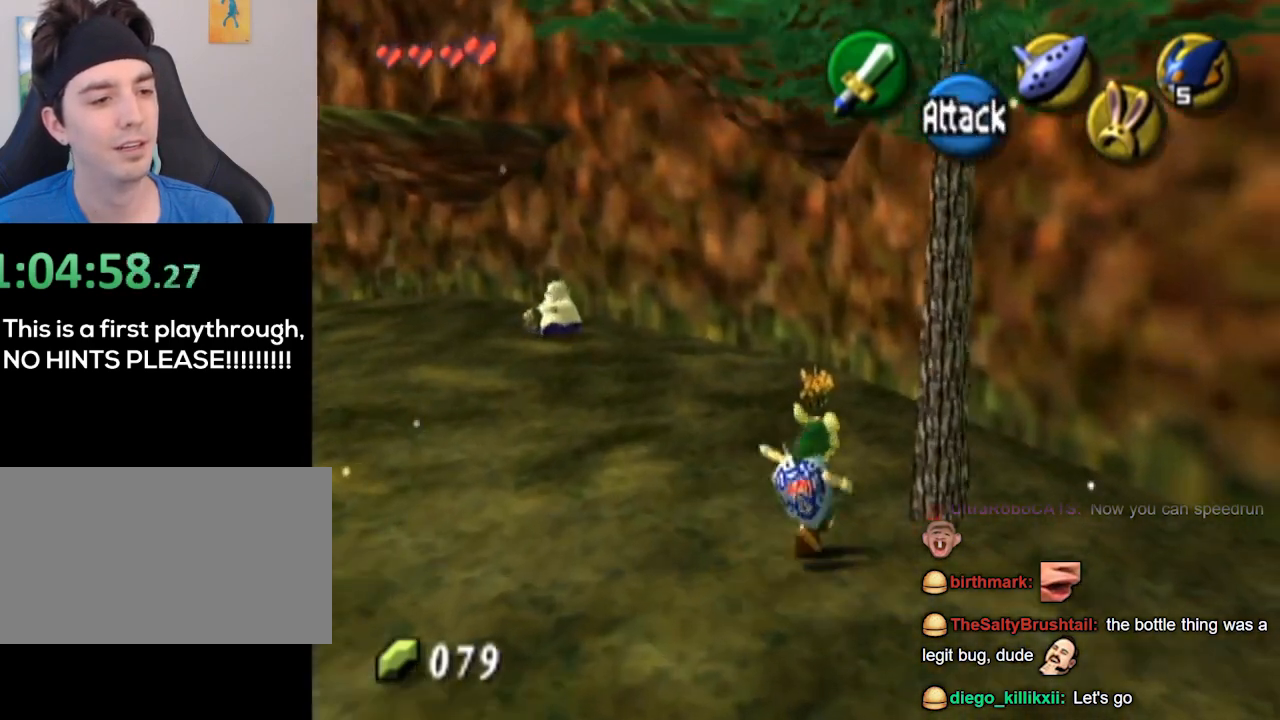
{"buttons": [], "left_stick": "down", "right_stick": "center", "events": [[133, "left_stick", "center"], [433, "left_stick", "down"]]}
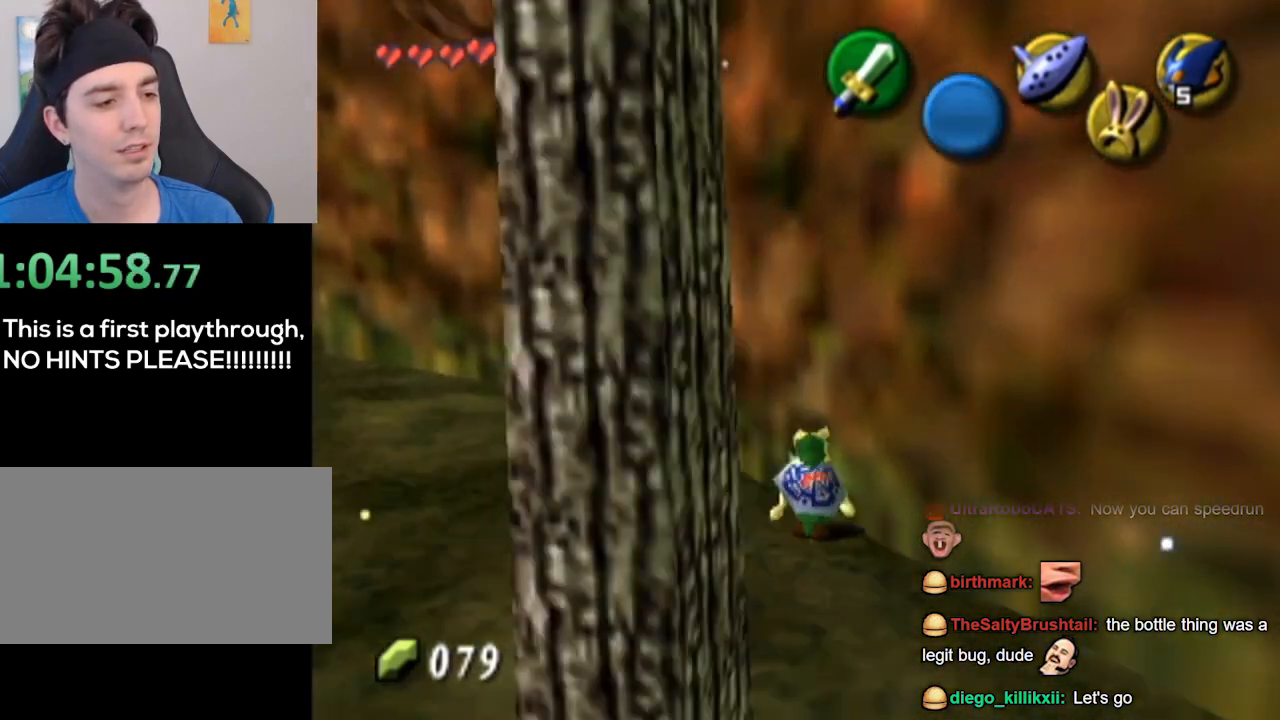
{"buttons": [], "left_stick": "down", "right_stick": "center", "events": [[300, "A", "down"], [367, "A", "up"]]}
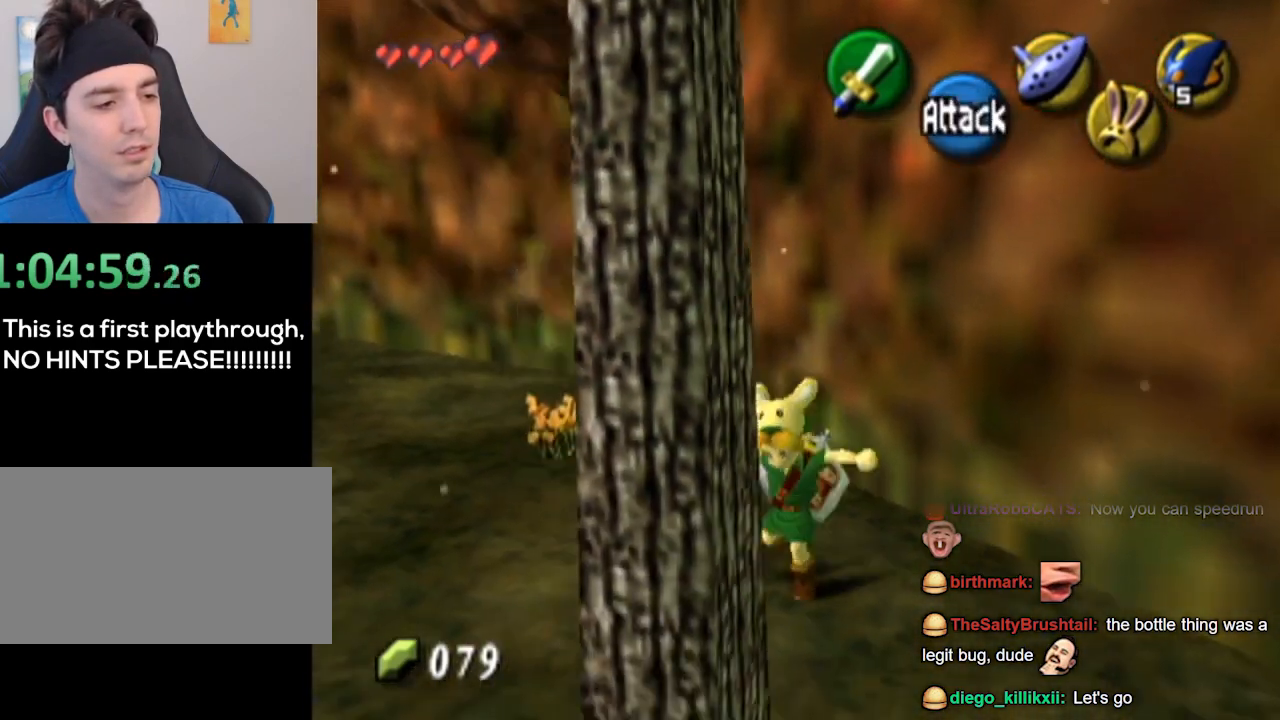
{"buttons": [], "left_stick": "center", "right_stick": "center", "events": [[200, "left_stick", "center"]]}
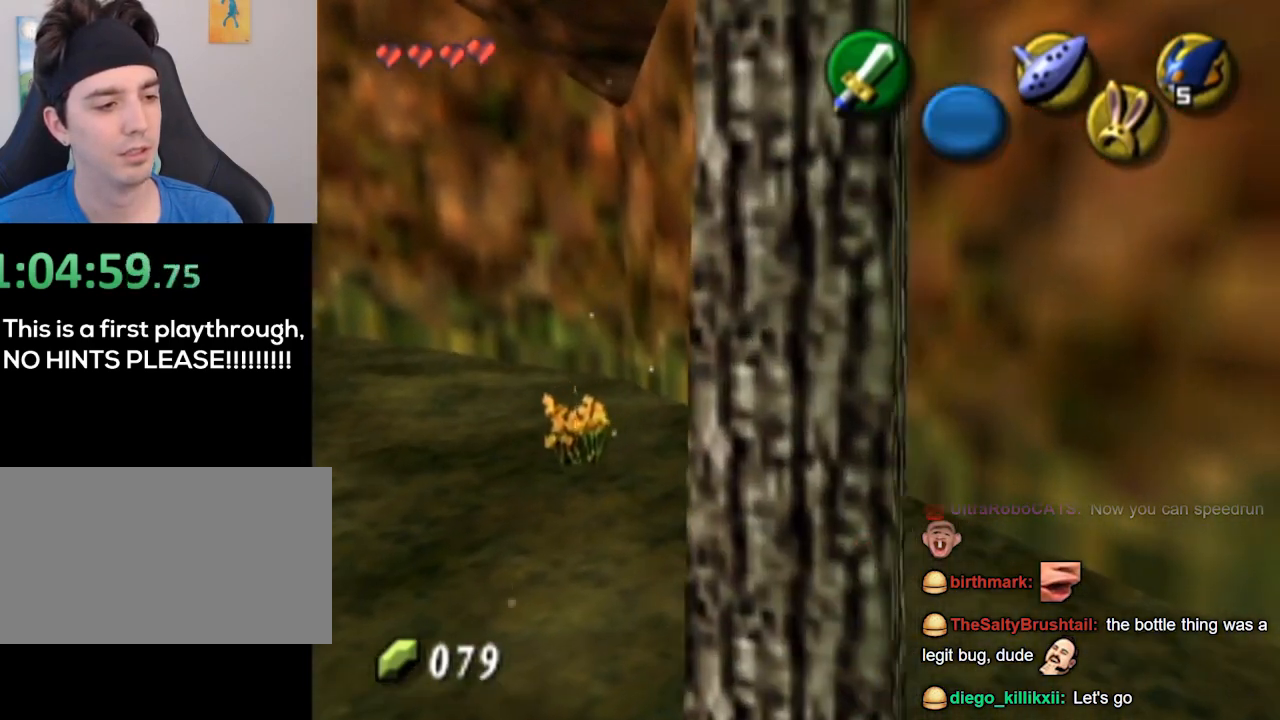
{"buttons": [], "left_stick": "down-left", "right_stick": "center", "events": [[67, "left_stick", "down-left"]]}
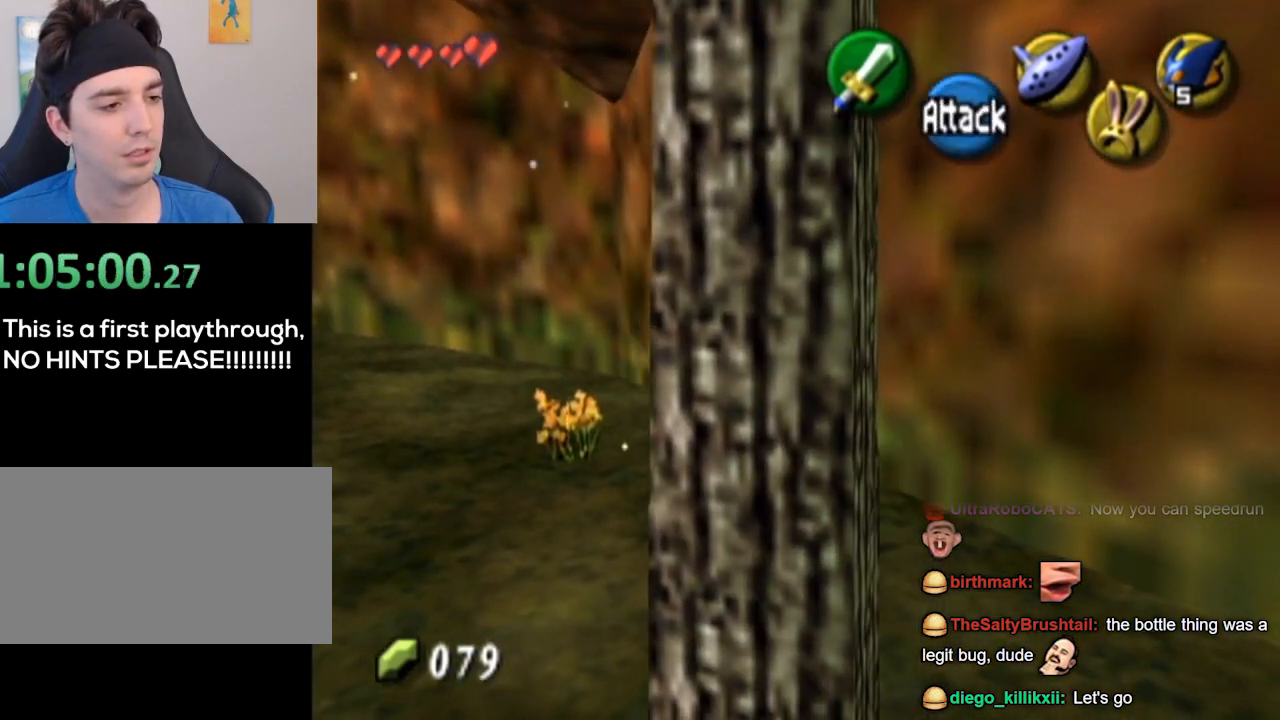
{"buttons": [], "left_stick": "center", "right_stick": "center", "events": [[133, "left_stick", "down"], [367, "left_stick", "center"]]}
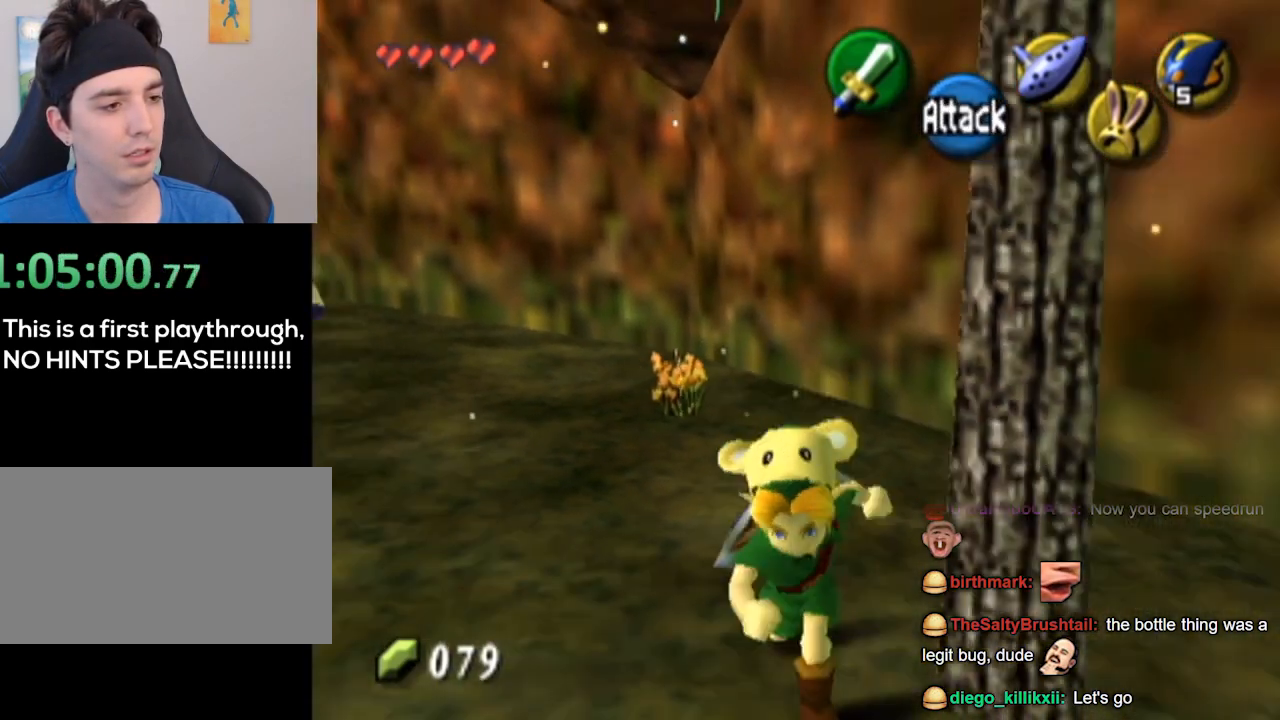
{"buttons": [], "left_stick": "down", "right_stick": "center", "events": [[200, "left_stick", "down"]]}
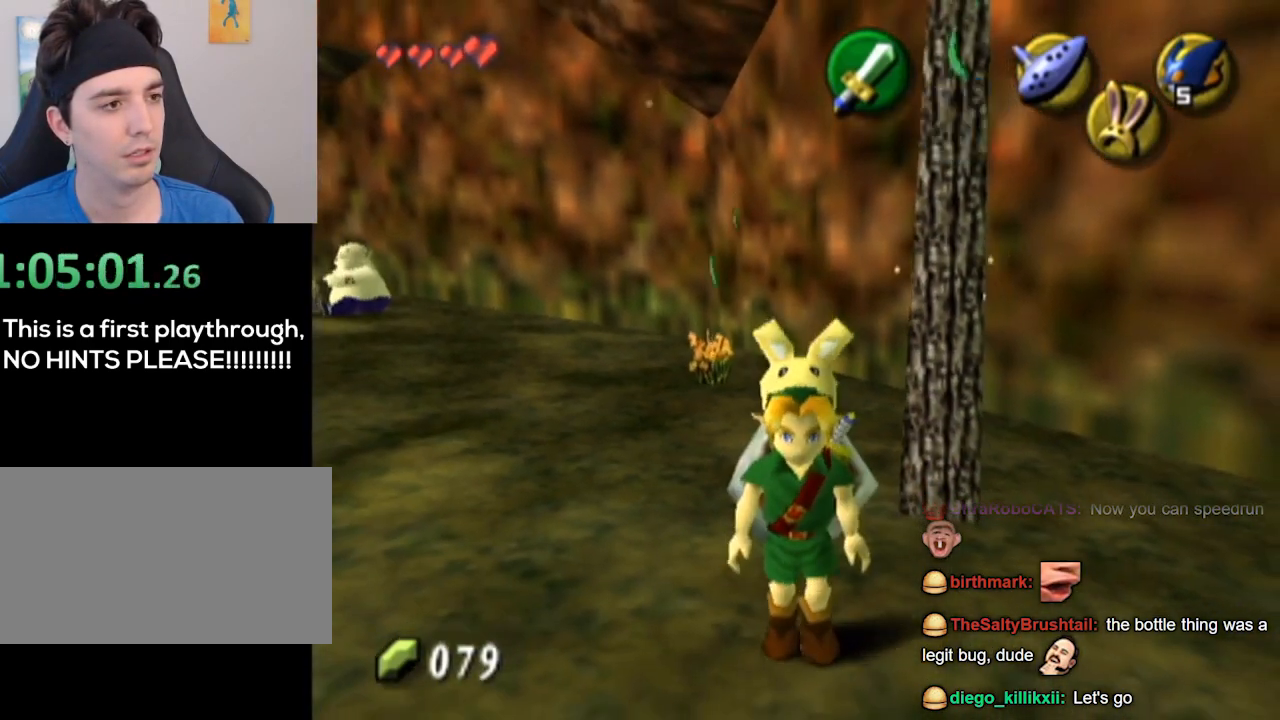
{"buttons": [], "left_stick": "center", "right_stick": "center", "events": [[500, "left_stick", "center"]]}
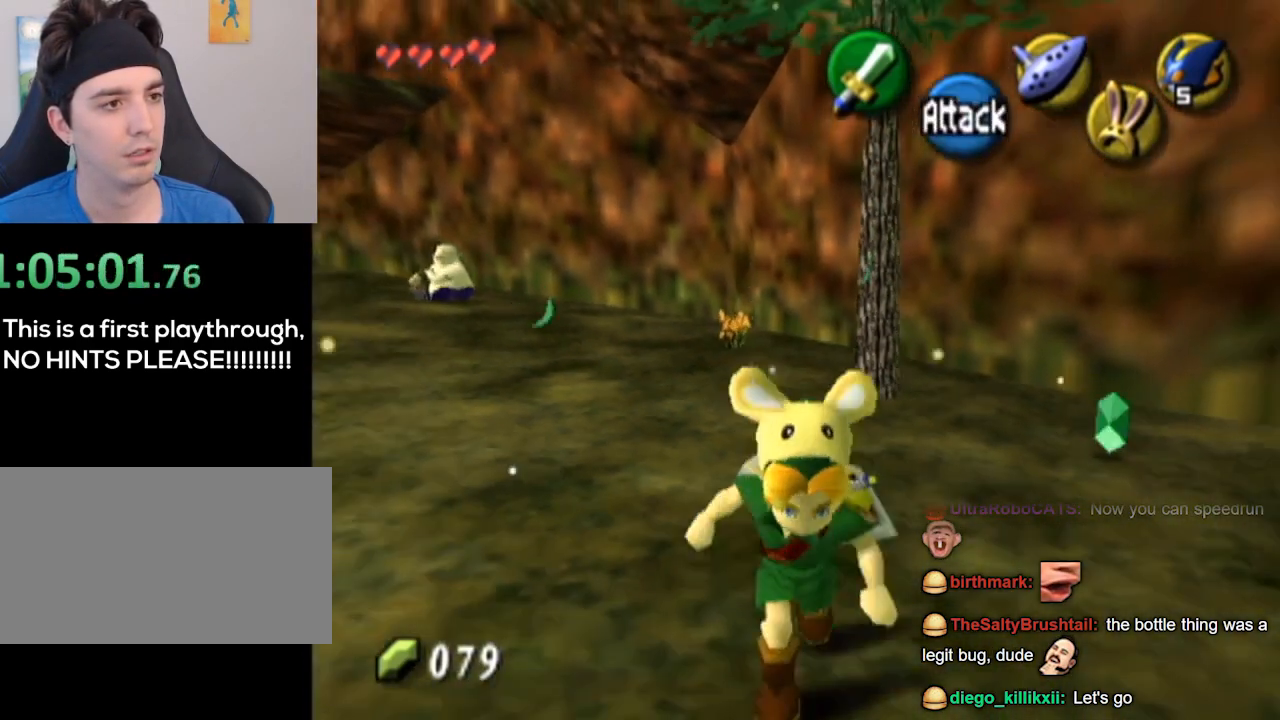
{"buttons": [], "left_stick": "down", "right_stick": "center", "events": [[33, "left_stick", "up"], [200, "left_stick", "center"], [200, "right_stick", "up"], [300, "right_stick", "center"], [400, "left_stick", "down"]]}
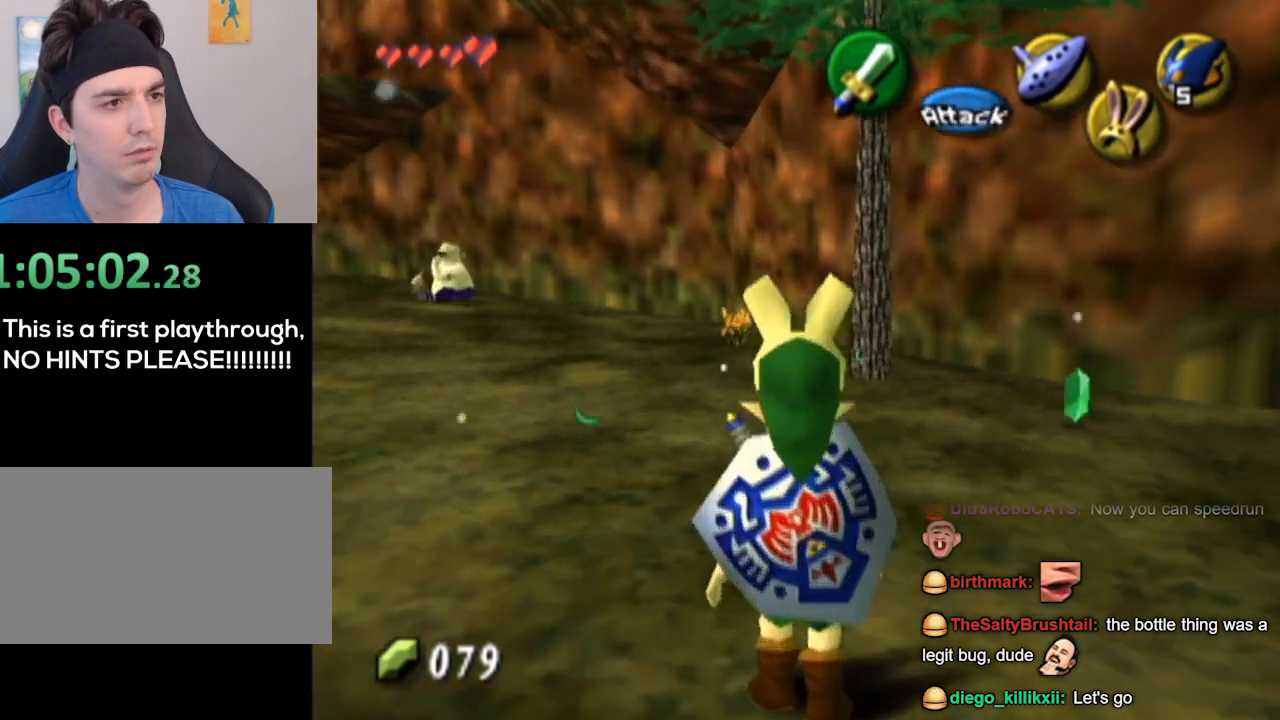
{"buttons": [], "left_stick": "down", "right_stick": "center", "events": []}